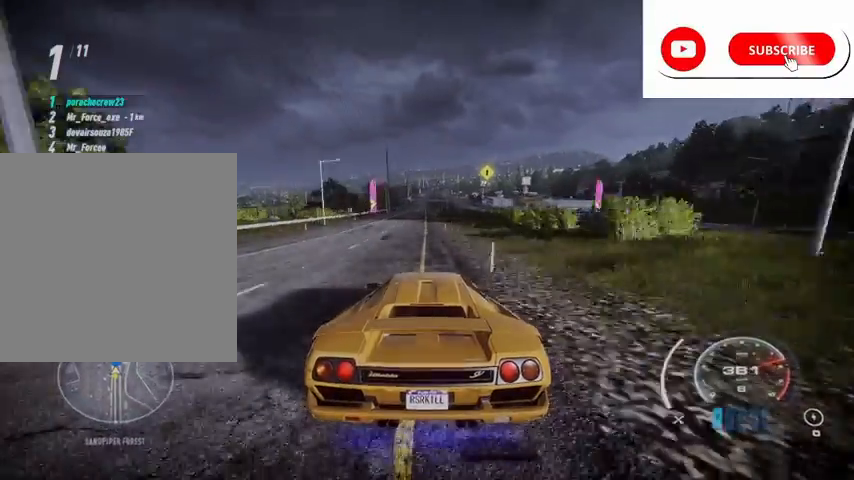
Gameplay with a controller (Xbox layout); each line is a JSON object with the inputs held at the frame after it. "events" lists button and stick changes between this image and that frame as [ms after this image, input, new state], when the widget could be followed in between.
{"buttons": ["R2"], "left_stick": "center", "right_stick": "center", "events": []}
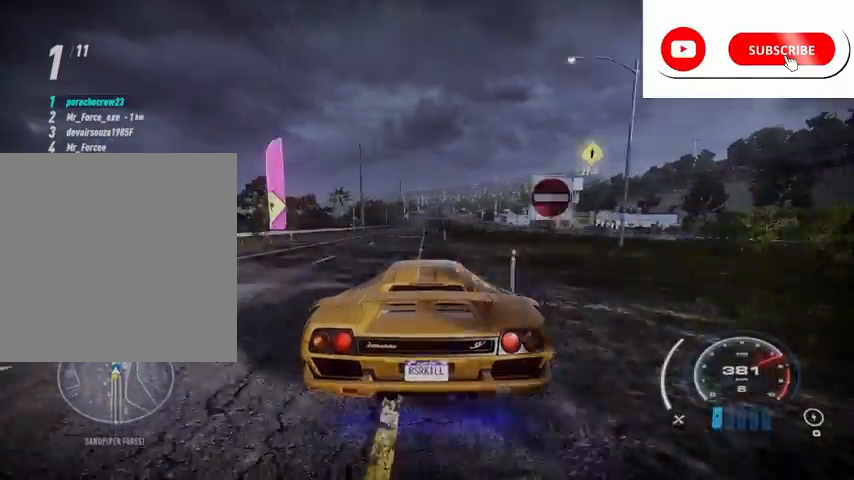
{"buttons": ["R2"], "left_stick": "center", "right_stick": "center", "events": []}
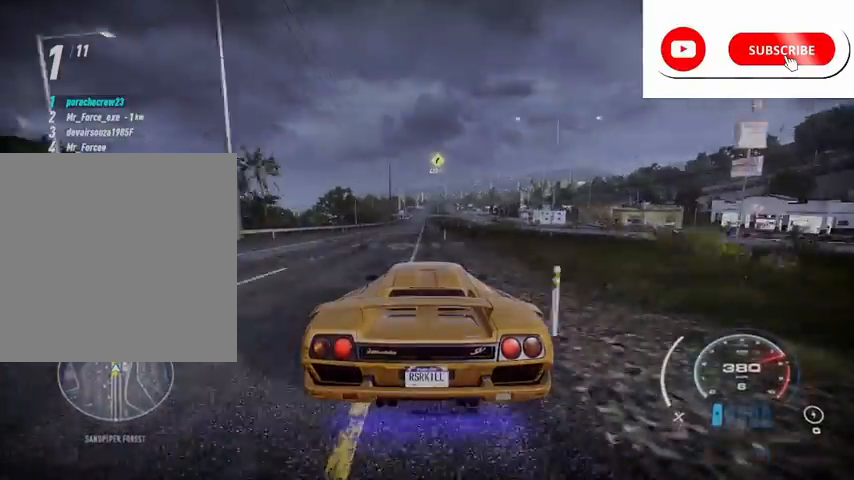
{"buttons": ["R2"], "left_stick": "center", "right_stick": "center", "events": []}
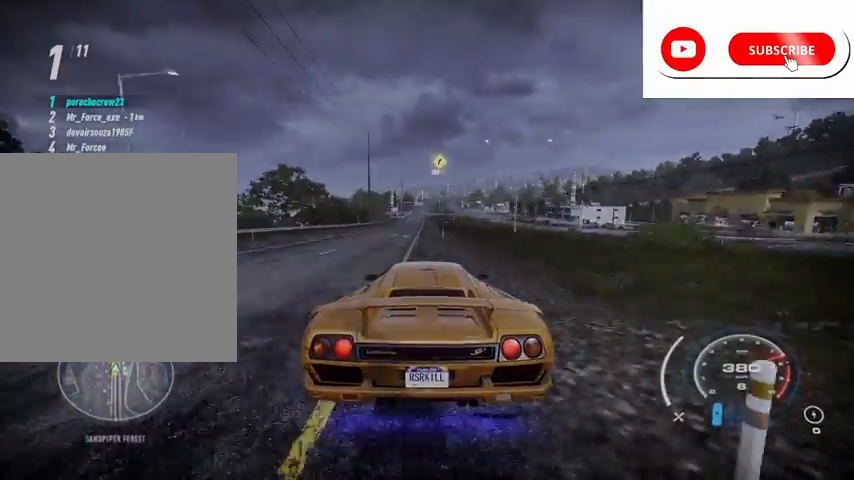
{"buttons": ["R2"], "left_stick": "center", "right_stick": "center", "events": [[334, "left_stick", "left"], [459, "left_stick", "center"]]}
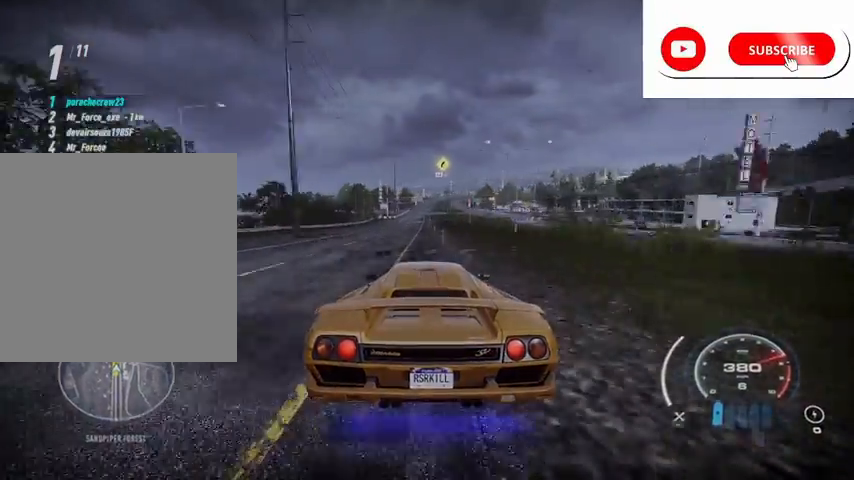
{"buttons": ["R2"], "left_stick": "center", "right_stick": "center", "events": []}
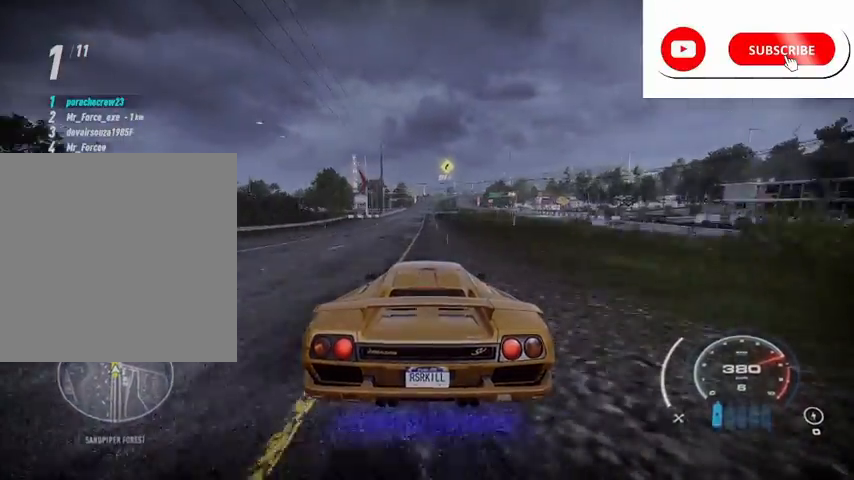
{"buttons": ["R2"], "left_stick": "center", "right_stick": "center", "events": []}
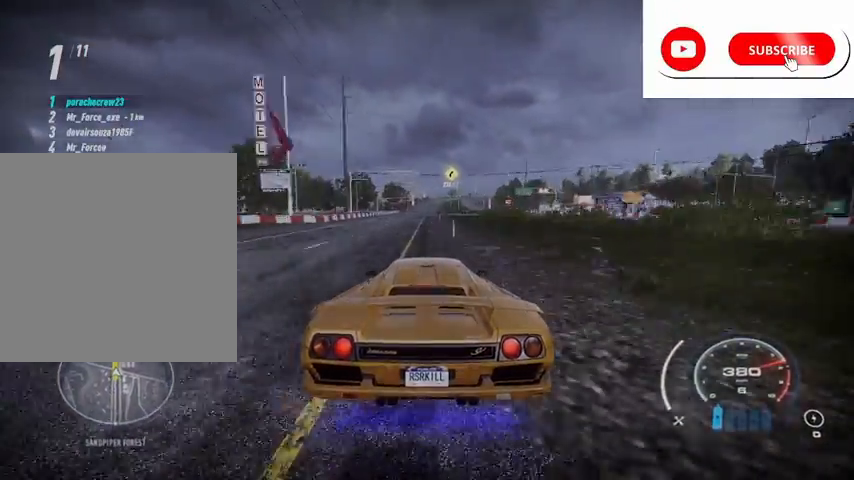
{"buttons": ["R2"], "left_stick": "center", "right_stick": "center", "events": []}
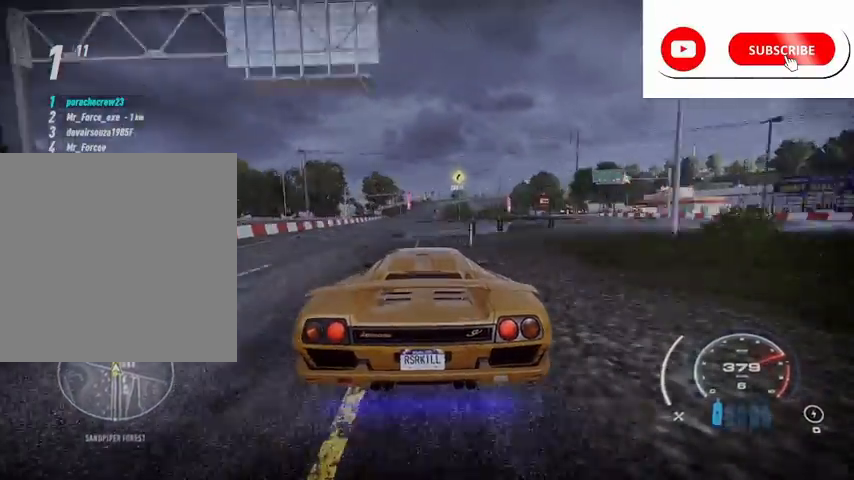
{"buttons": ["R2"], "left_stick": "right", "right_stick": "center", "events": [[334, "left_stick", "right"]]}
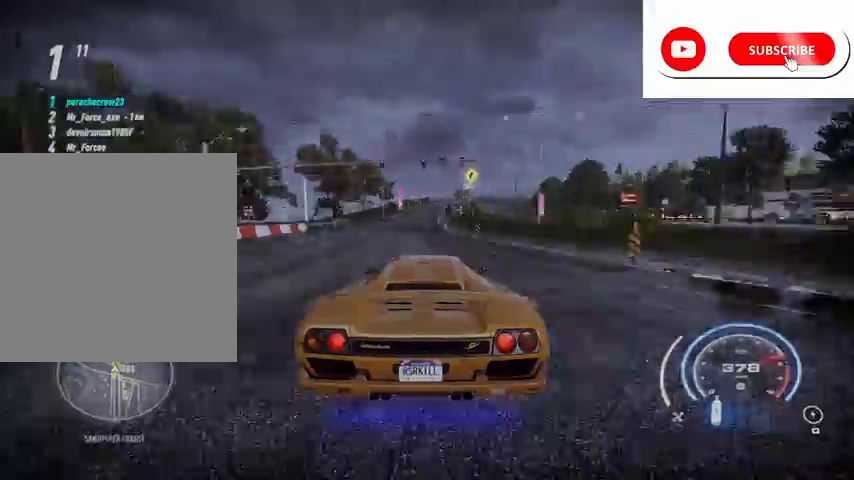
{"buttons": ["R2"], "left_stick": "center", "right_stick": "center", "events": [[41, "left_stick", "center"]]}
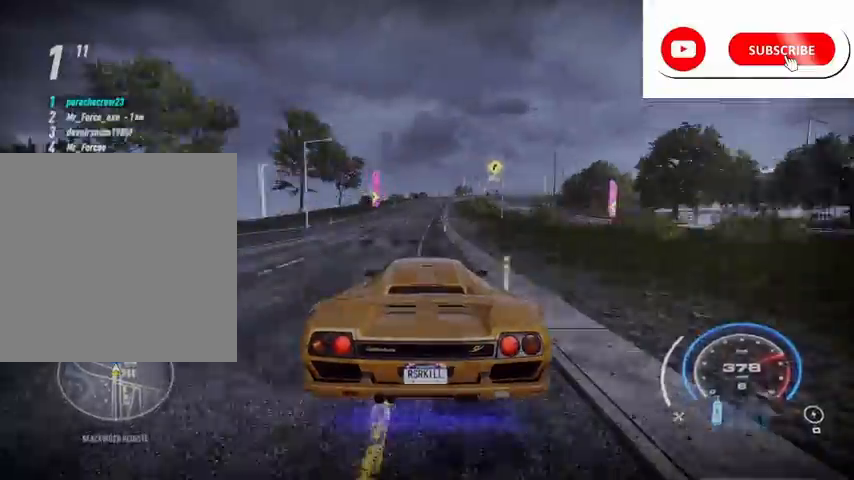
{"buttons": ["R2"], "left_stick": "right", "right_stick": "center", "events": [[125, "left_stick", "right"], [250, "left_stick", "center"], [376, "left_stick", "right"]]}
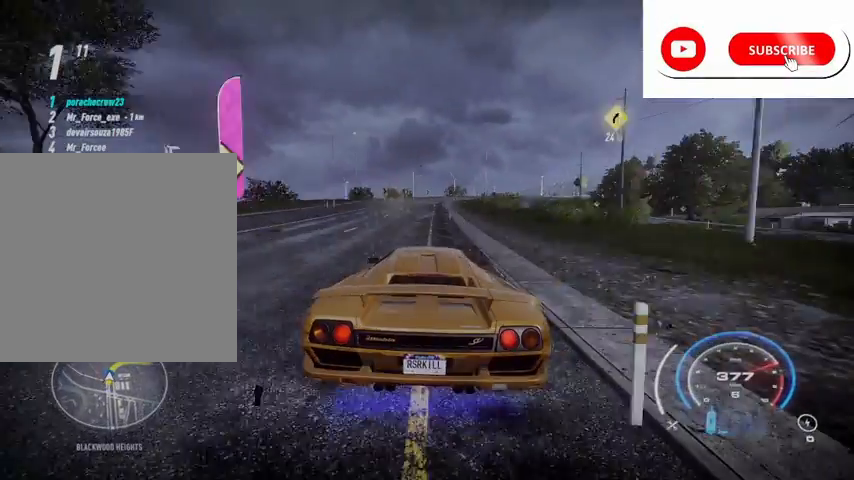
{"buttons": ["R2"], "left_stick": "right", "right_stick": "center", "events": [[41, "left_stick", "center"], [375, "left_stick", "right"]]}
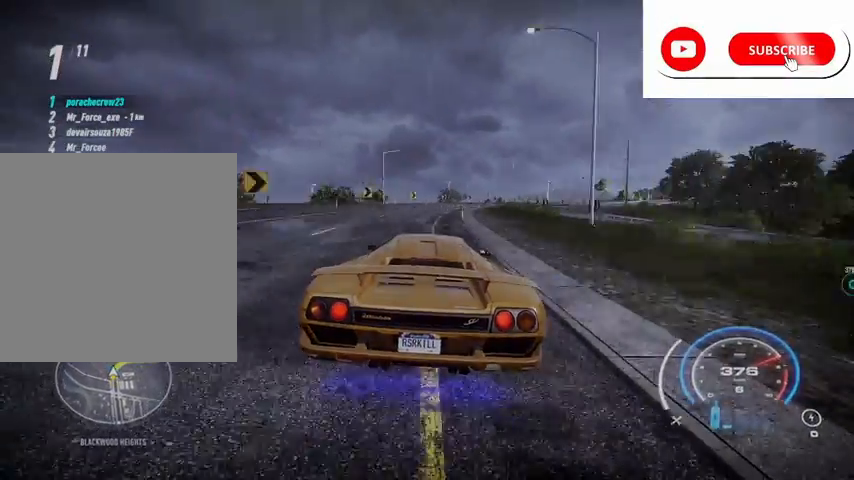
{"buttons": ["R2"], "left_stick": "right", "right_stick": "center", "events": []}
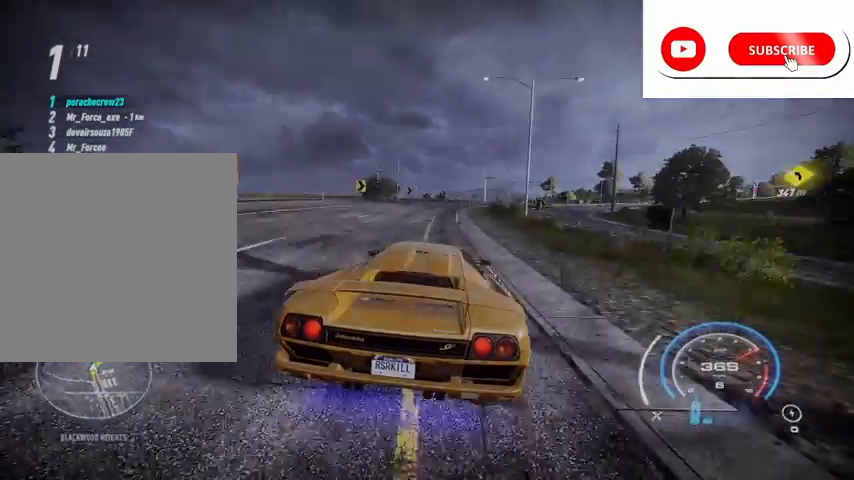
{"buttons": ["R2"], "left_stick": "right", "right_stick": "center", "events": []}
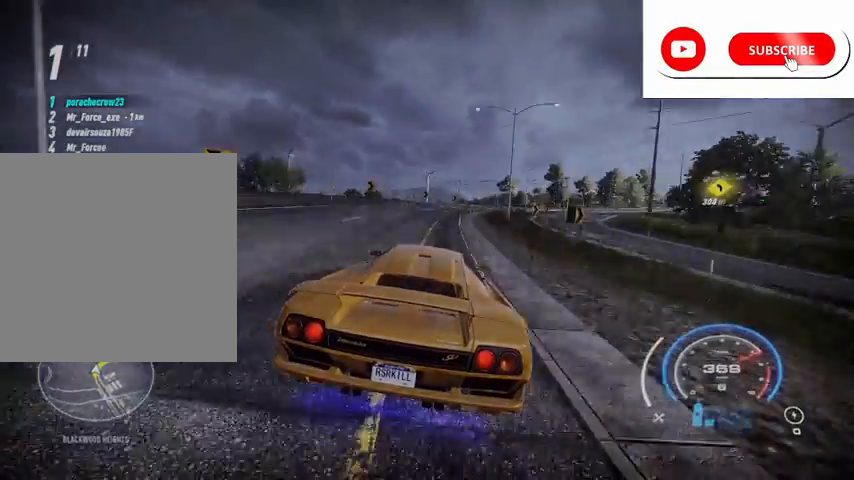
{"buttons": ["R2"], "left_stick": "right", "right_stick": "center", "events": [[84, "R2", "up"], [209, "R2", "down"]]}
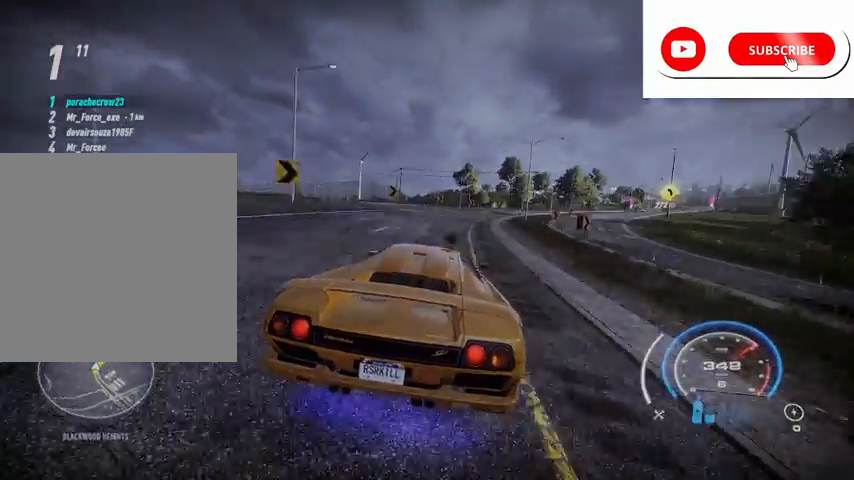
{"buttons": ["R2"], "left_stick": "right", "right_stick": "center", "events": []}
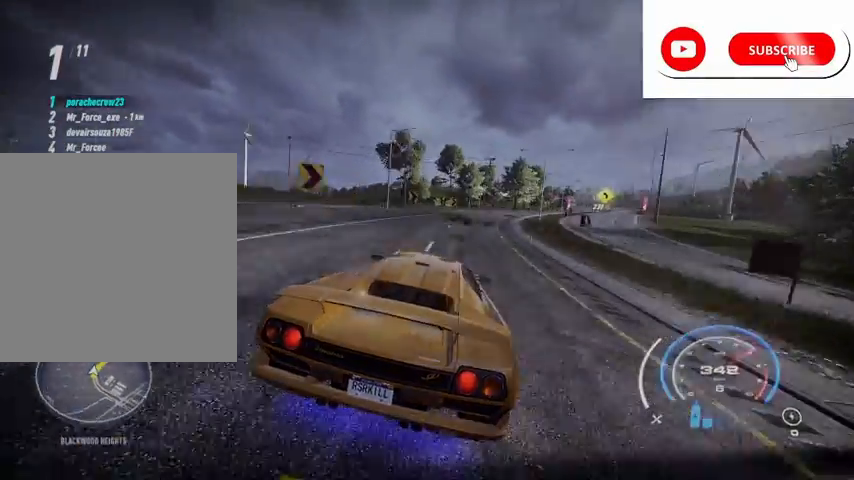
{"buttons": ["R2"], "left_stick": "right", "right_stick": "center", "events": []}
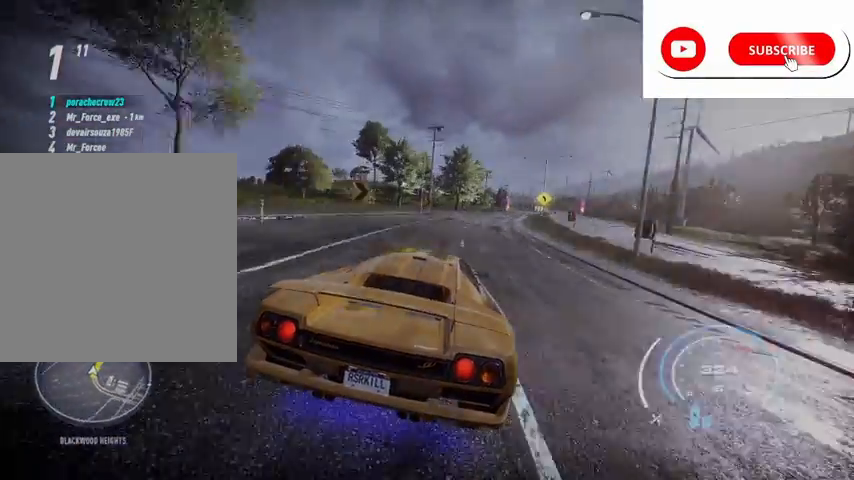
{"buttons": ["A", "R2"], "left_stick": "right", "right_stick": "center", "events": [[500, "A", "down"]]}
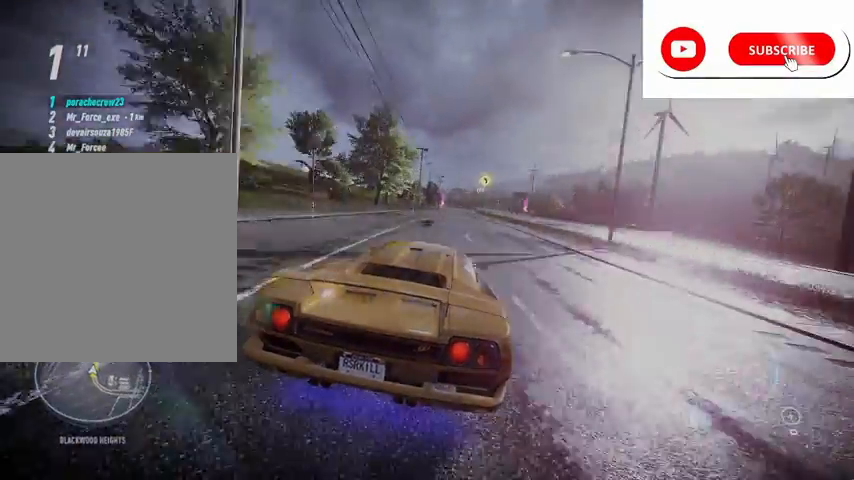
{"buttons": ["R2"], "left_stick": "center", "right_stick": "center", "events": [[42, "A", "up"], [42, "left_stick", "center"]]}
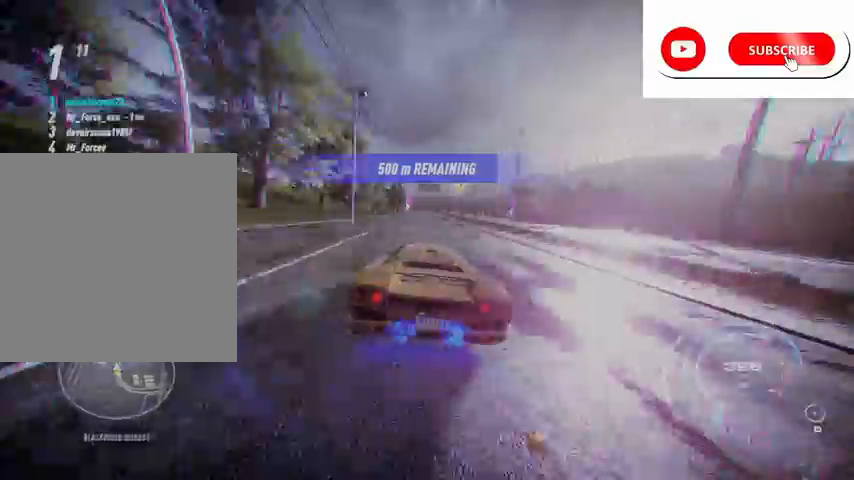
{"buttons": ["R2"], "left_stick": "center", "right_stick": "center", "events": []}
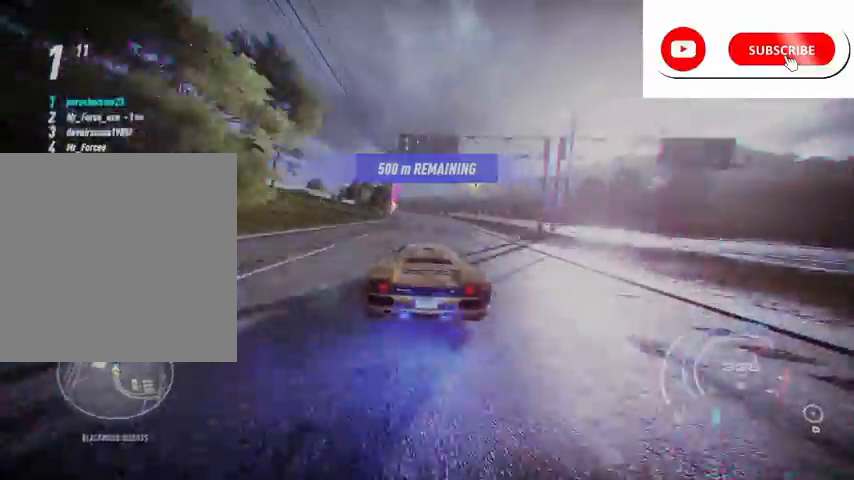
{"buttons": ["R2"], "left_stick": "left", "right_stick": "center", "events": [[459, "left_stick", "left"]]}
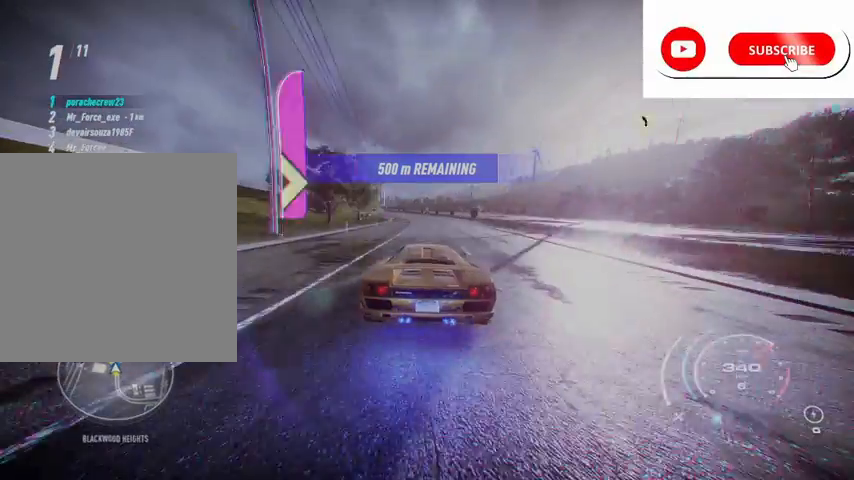
{"buttons": ["R2"], "left_stick": "left", "right_stick": "center", "events": [[292, "left_stick", "center"], [458, "left_stick", "left"]]}
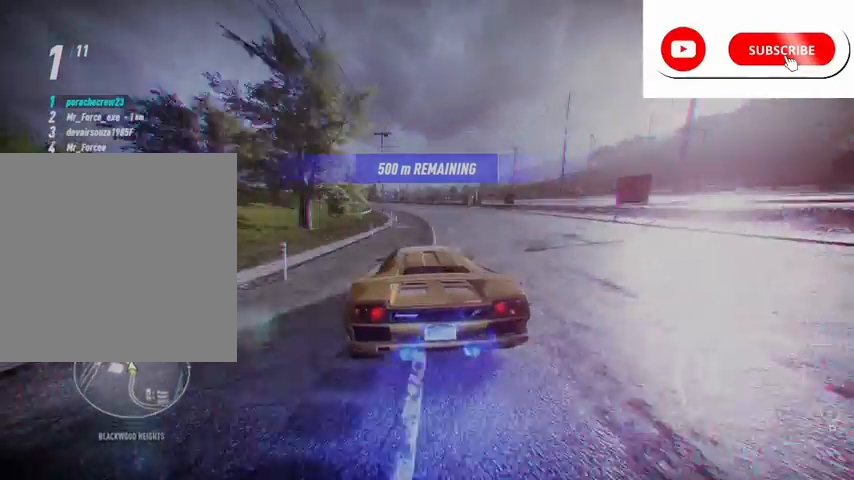
{"buttons": ["R2"], "left_stick": "left", "right_stick": "center", "events": [[376, "R2", "up"], [459, "R2", "down"]]}
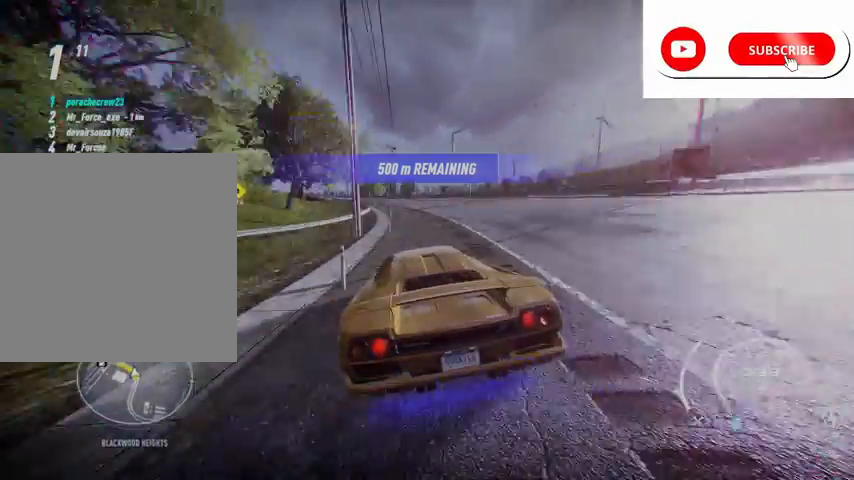
{"buttons": ["L2", "R2"], "left_stick": "left", "right_stick": "center", "events": [[375, "L2", "down"]]}
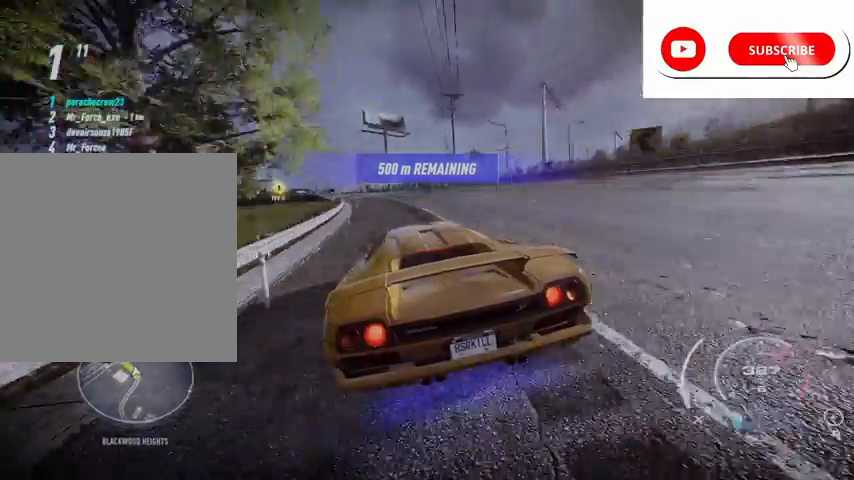
{"buttons": ["R2"], "left_stick": "center", "right_stick": "center", "events": [[84, "L2", "up"], [459, "left_stick", "center"]]}
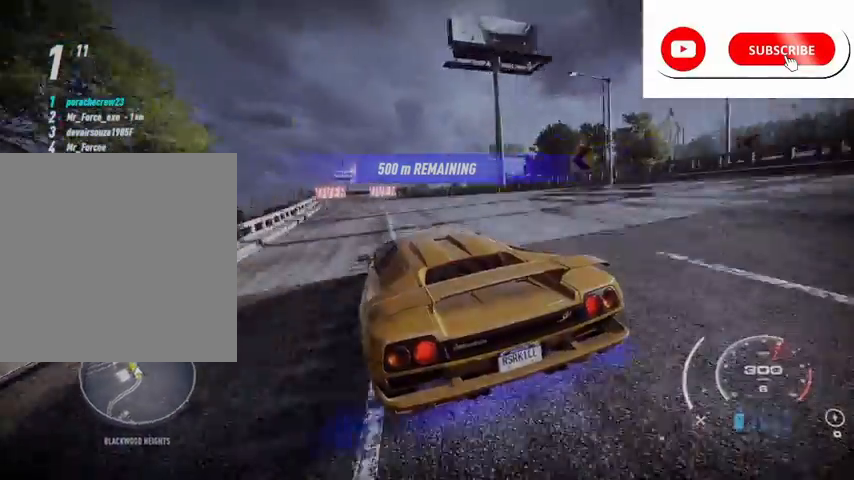
{"buttons": ["R2"], "left_stick": "center", "right_stick": "center", "events": [[41, "left_stick", "left"], [417, "left_stick", "center"]]}
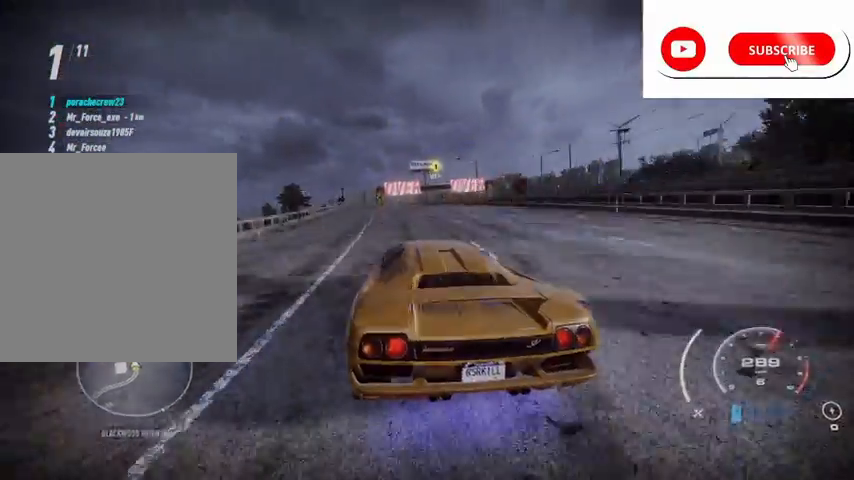
{"buttons": ["R2"], "left_stick": "center", "right_stick": "center", "events": [[42, "left_stick", "left"], [167, "left_stick", "center"]]}
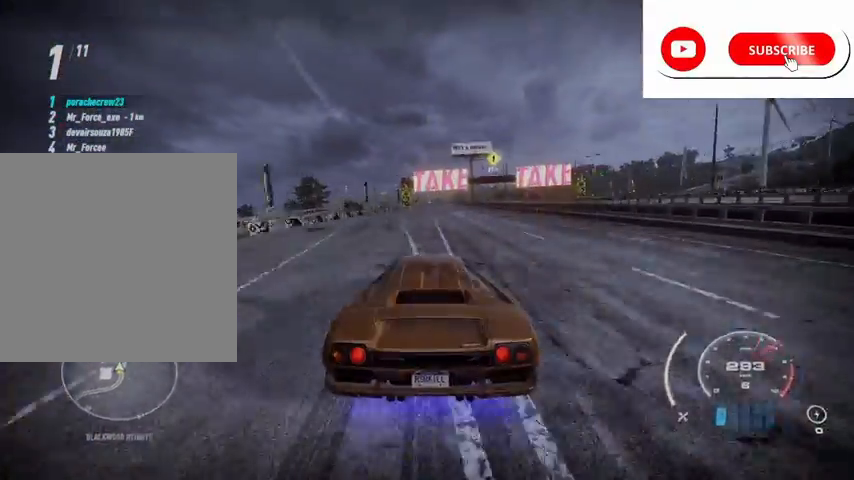
{"buttons": ["R2"], "left_stick": "center", "right_stick": "center", "events": [[41, "left_stick", "left"], [292, "left_stick", "center"]]}
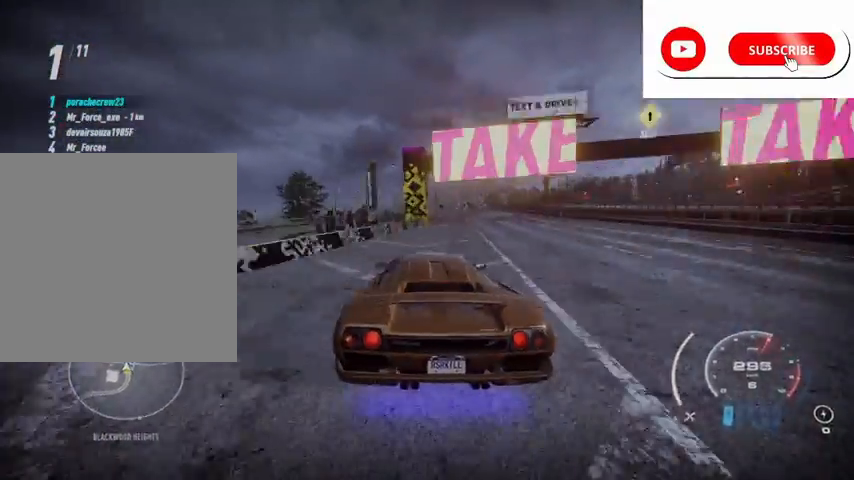
{"buttons": [], "left_stick": "center", "right_stick": "center", "events": [[459, "R2", "up"]]}